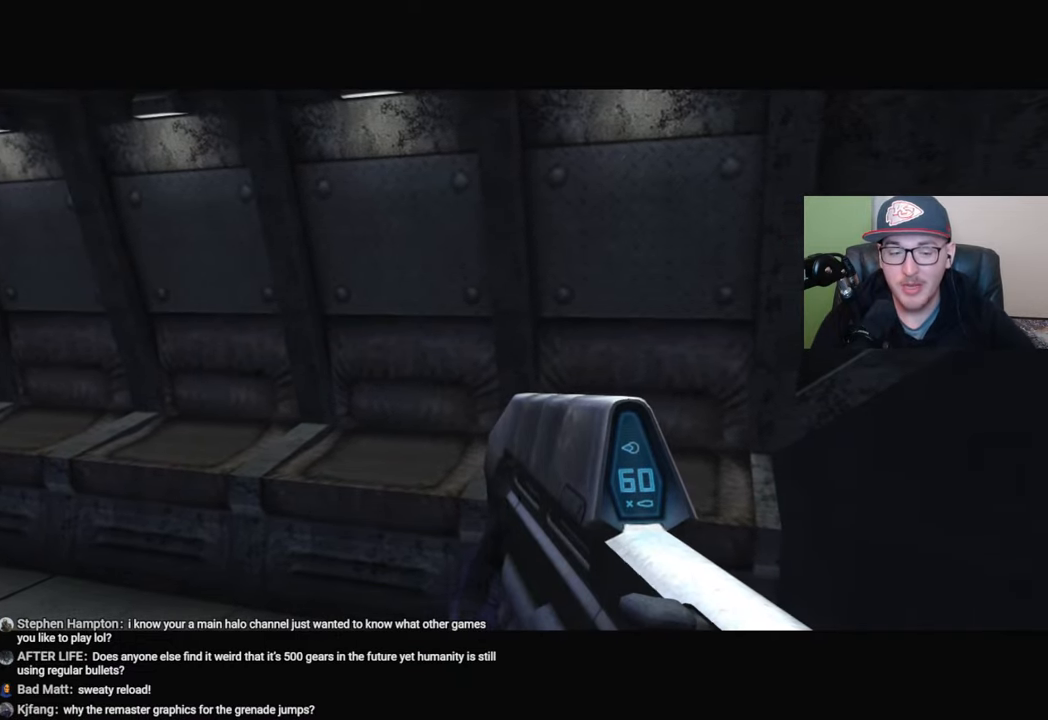
Gameplay with a controller (Xbox layout); each line is a JSON object with the inputs held at the frame after it. "events" lists button and stick changes between this image and that frame as [ms after this image, input, new state], when the widget could be followed in between.
{"buttons": [], "left_stick": "center", "right_stick": "right", "events": [[267, "right_stick", "right"]]}
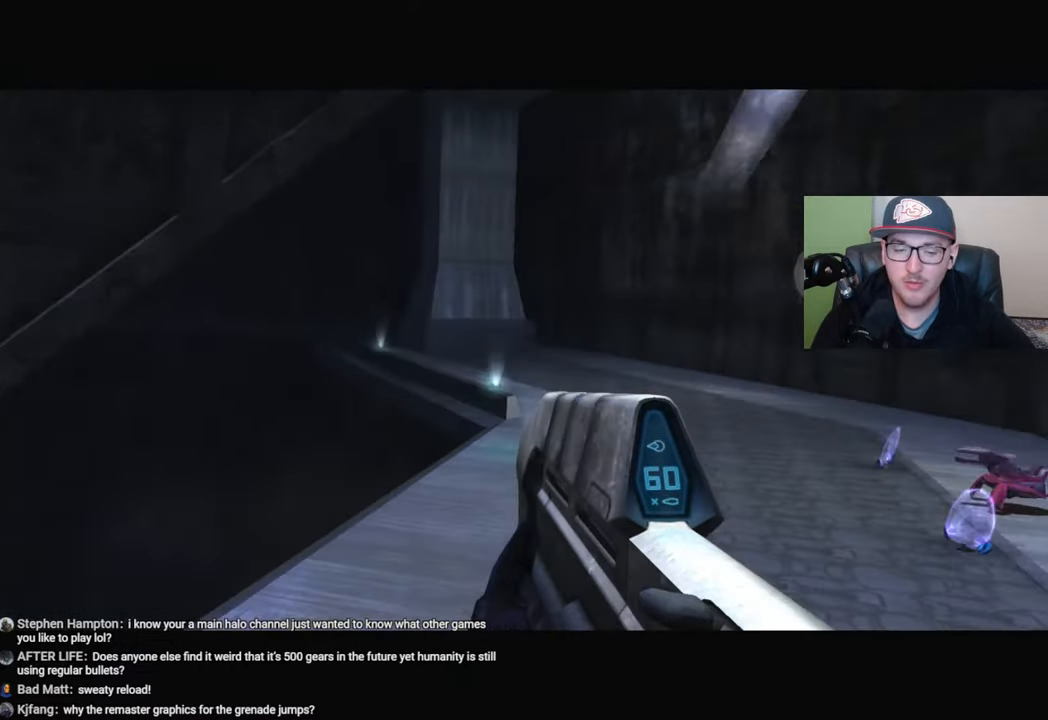
{"buttons": [], "left_stick": "center", "right_stick": "right", "events": [[100, "right_stick", "center"], [384, "right_stick", "right"]]}
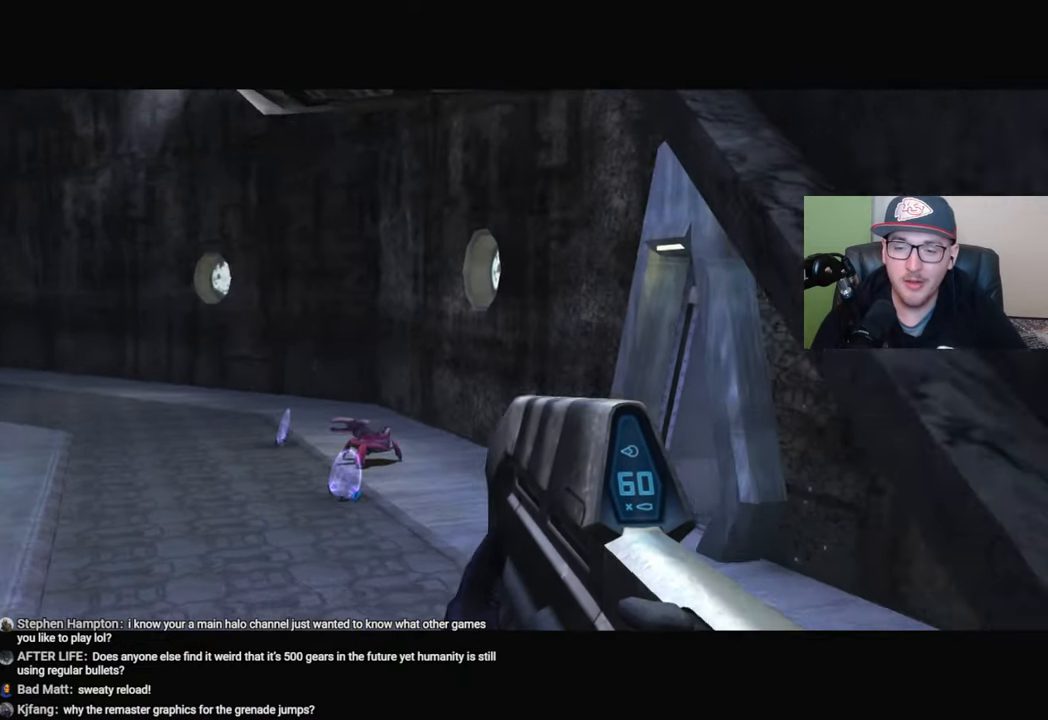
{"buttons": [], "left_stick": "center", "right_stick": "right", "events": [[100, "right_stick", "center"], [384, "right_stick", "right"]]}
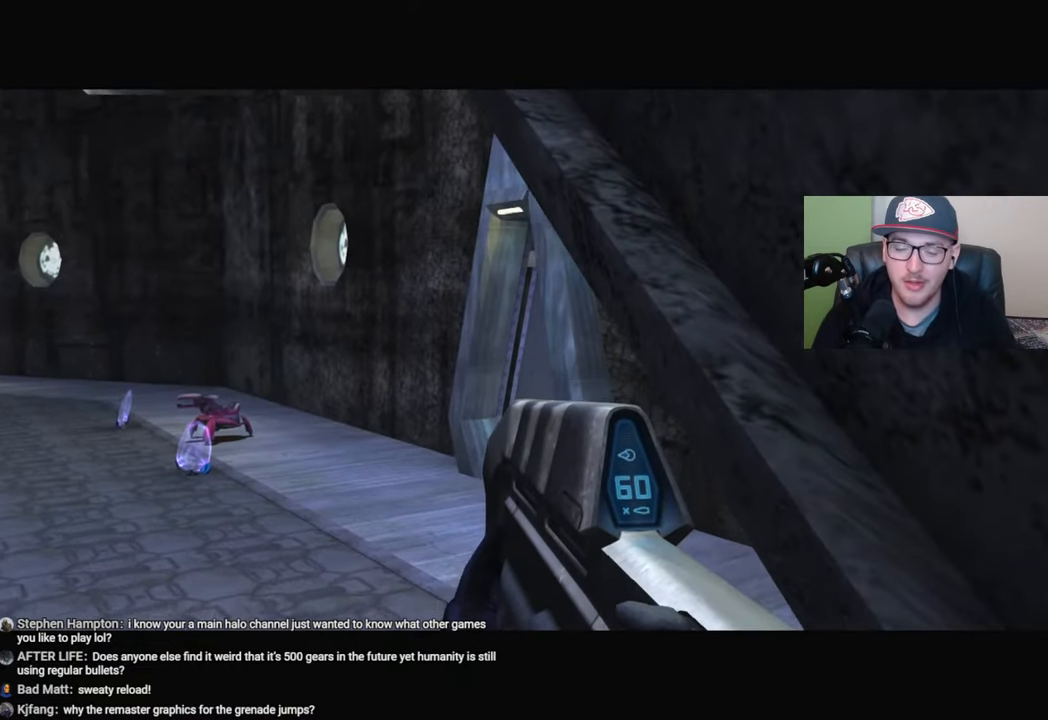
{"buttons": [], "left_stick": "center", "right_stick": "center", "events": [[67, "right_stick", "center"]]}
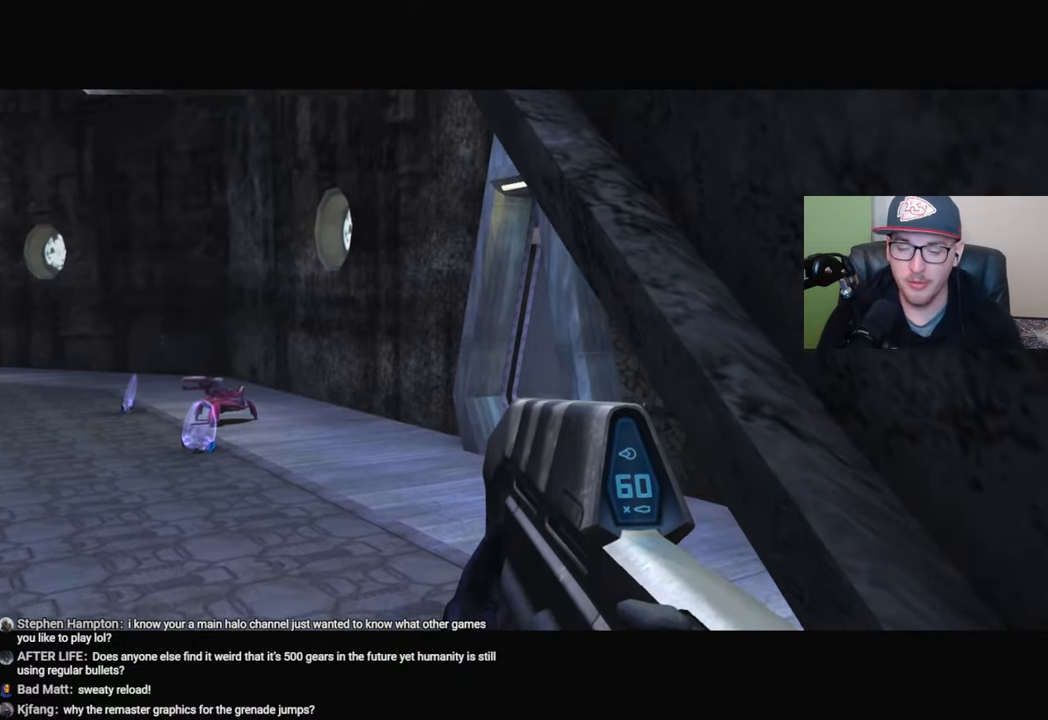
{"buttons": [], "left_stick": "center", "right_stick": "center", "events": []}
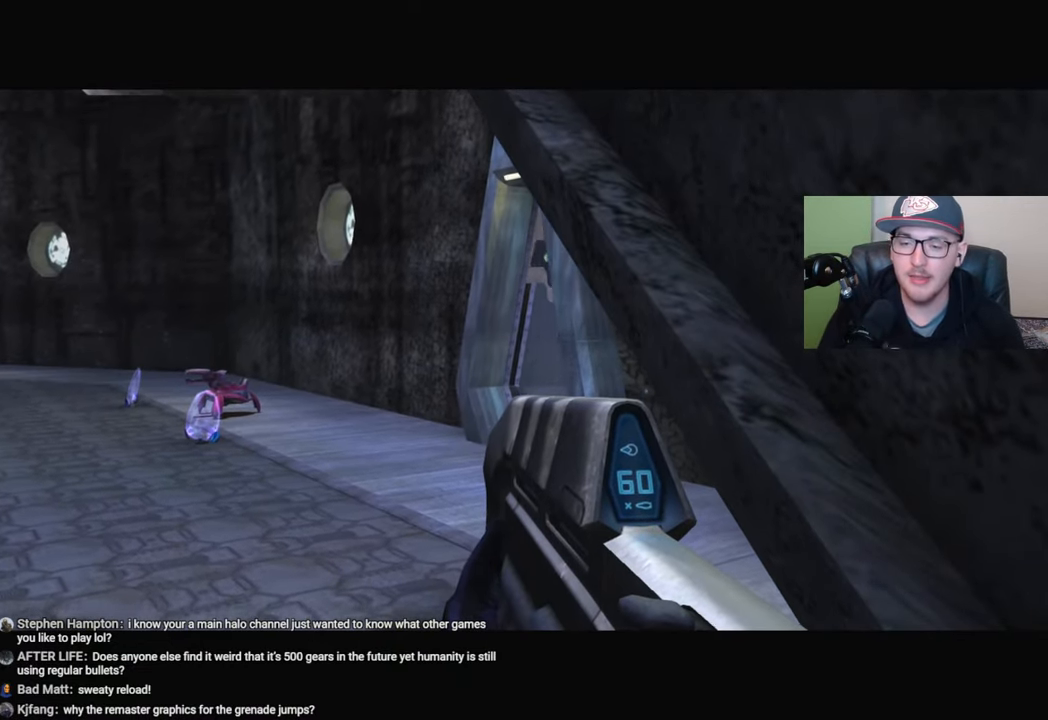
{"buttons": [], "left_stick": "center", "right_stick": "center", "events": []}
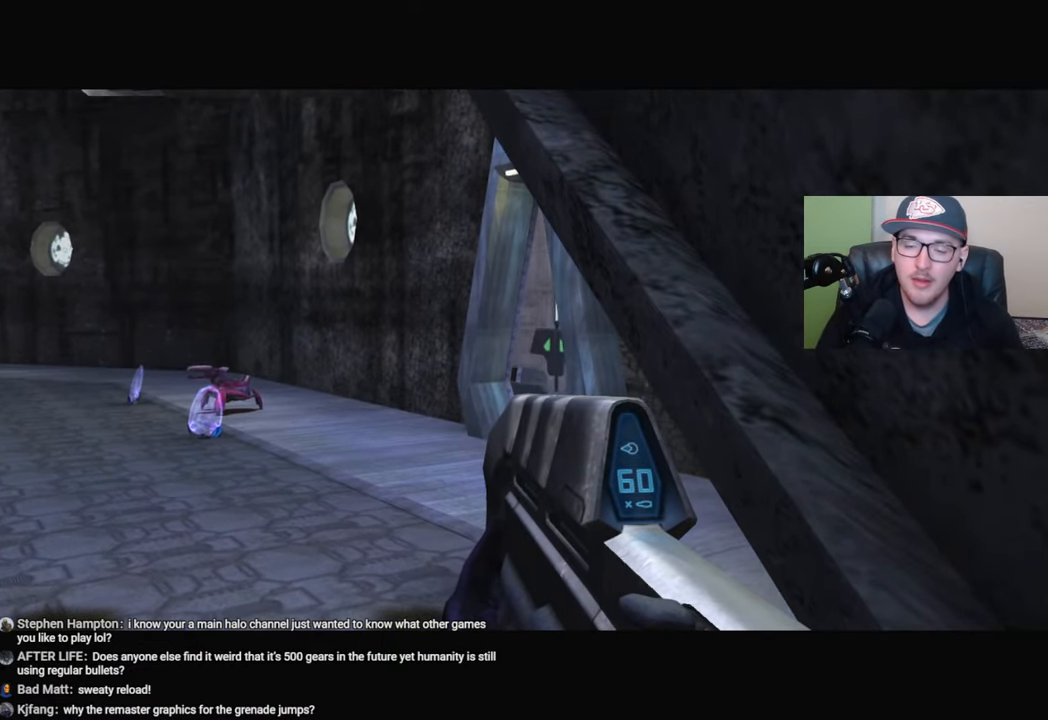
{"buttons": [], "left_stick": "up", "right_stick": "center", "events": [[434, "left_stick", "up"]]}
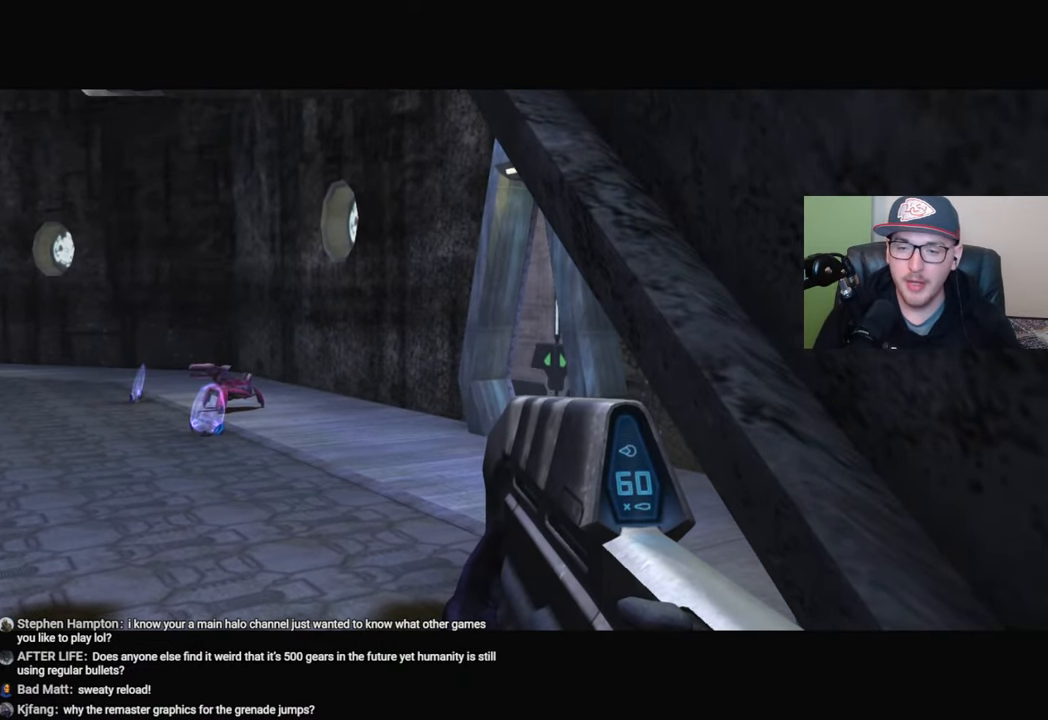
{"buttons": [], "left_stick": "up", "right_stick": "center", "events": []}
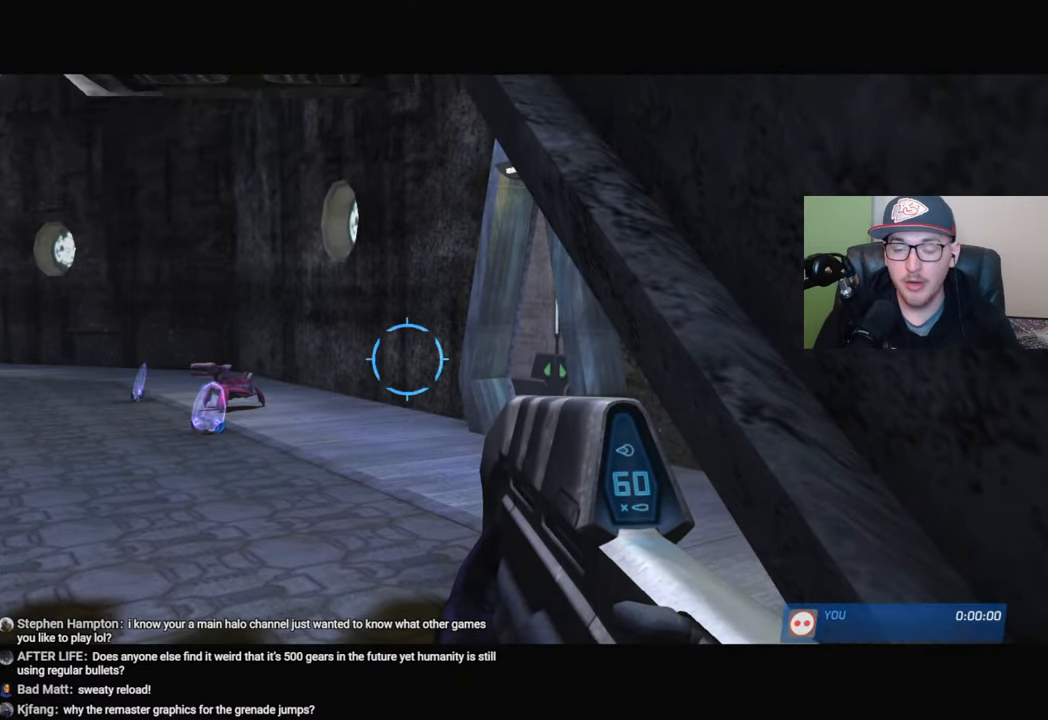
{"buttons": [], "left_stick": "up", "right_stick": "center", "events": []}
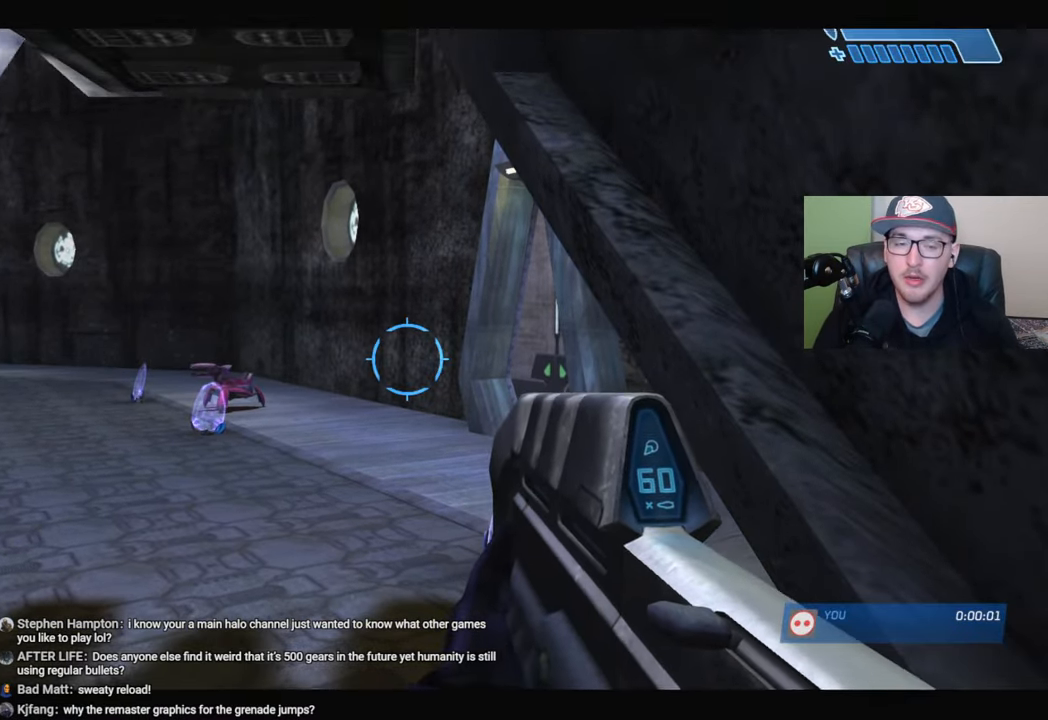
{"buttons": [], "left_stick": "up", "right_stick": "center", "events": []}
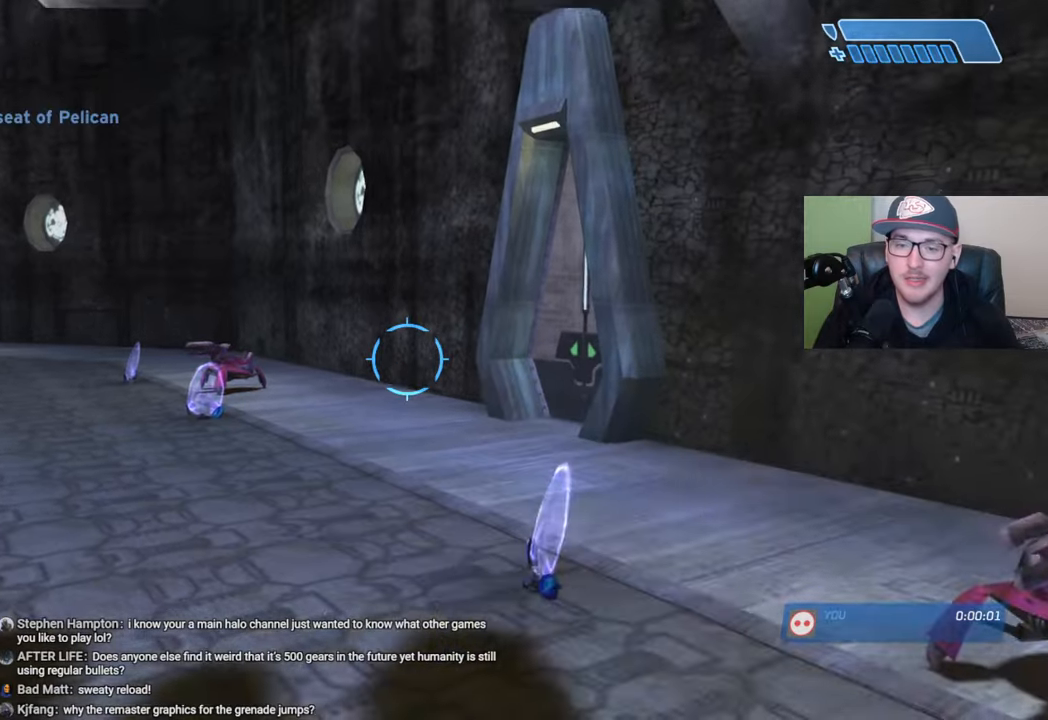
{"buttons": [], "left_stick": "up", "right_stick": "up-right", "events": [[250, "right_stick", "right"], [300, "right_stick", "up-right"]]}
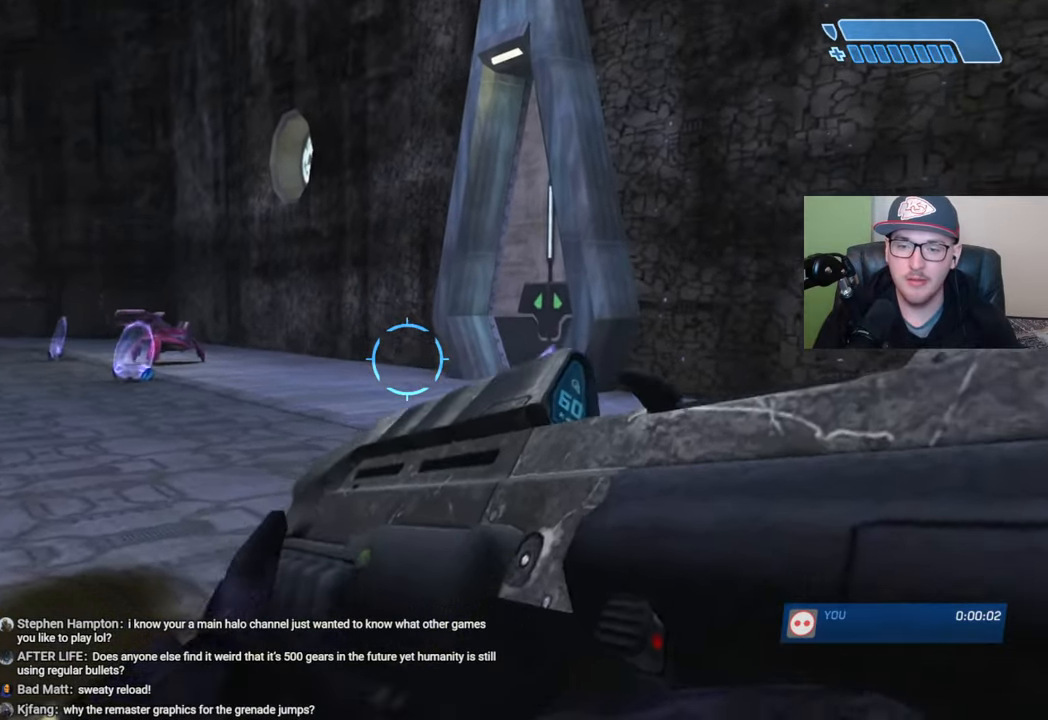
{"buttons": [], "left_stick": "up", "right_stick": "up-right", "events": []}
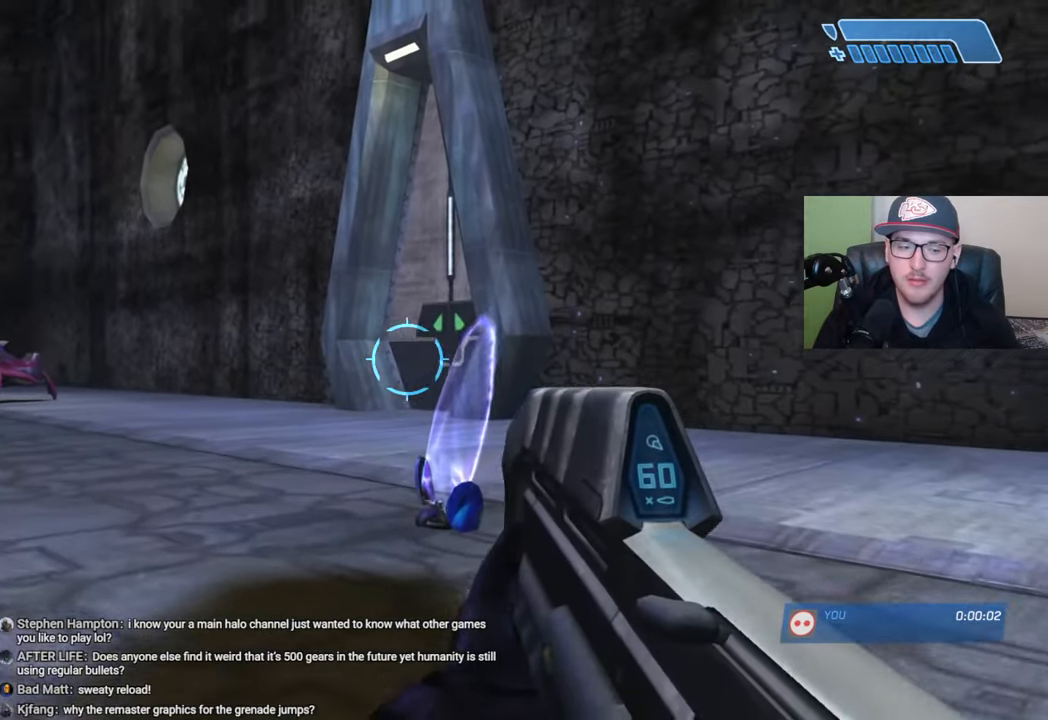
{"buttons": [], "left_stick": "up-left", "right_stick": "center", "events": [[267, "left_stick", "up-left"], [334, "right_stick", "center"]]}
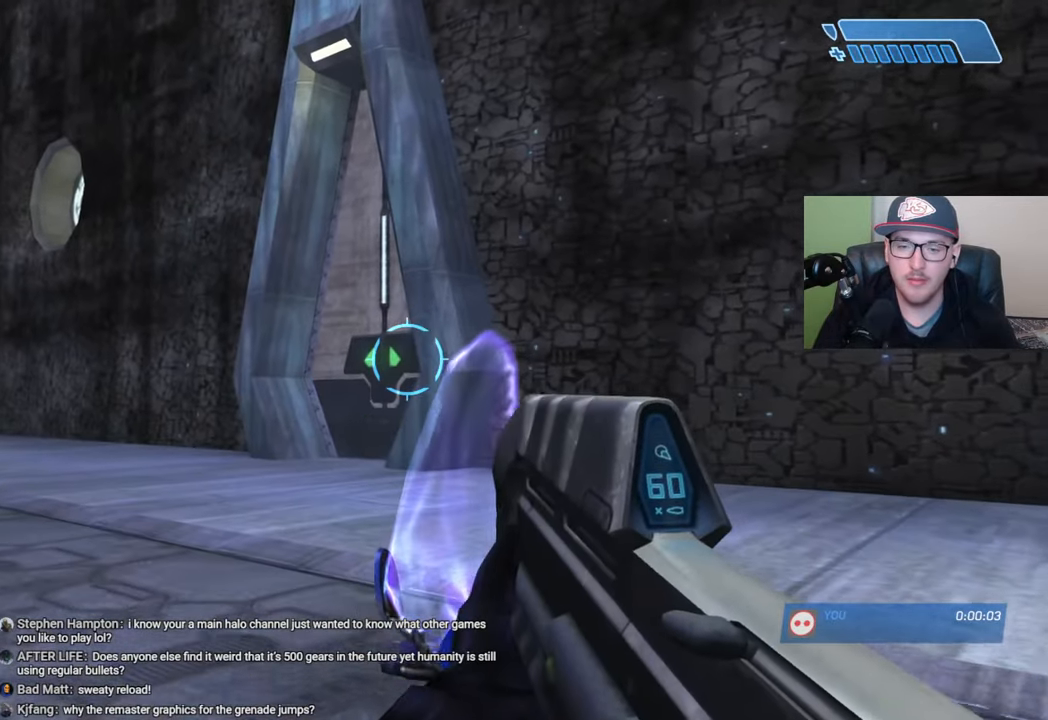
{"buttons": [], "left_stick": "up-left", "right_stick": "up-right", "events": [[234, "right_stick", "up-right"]]}
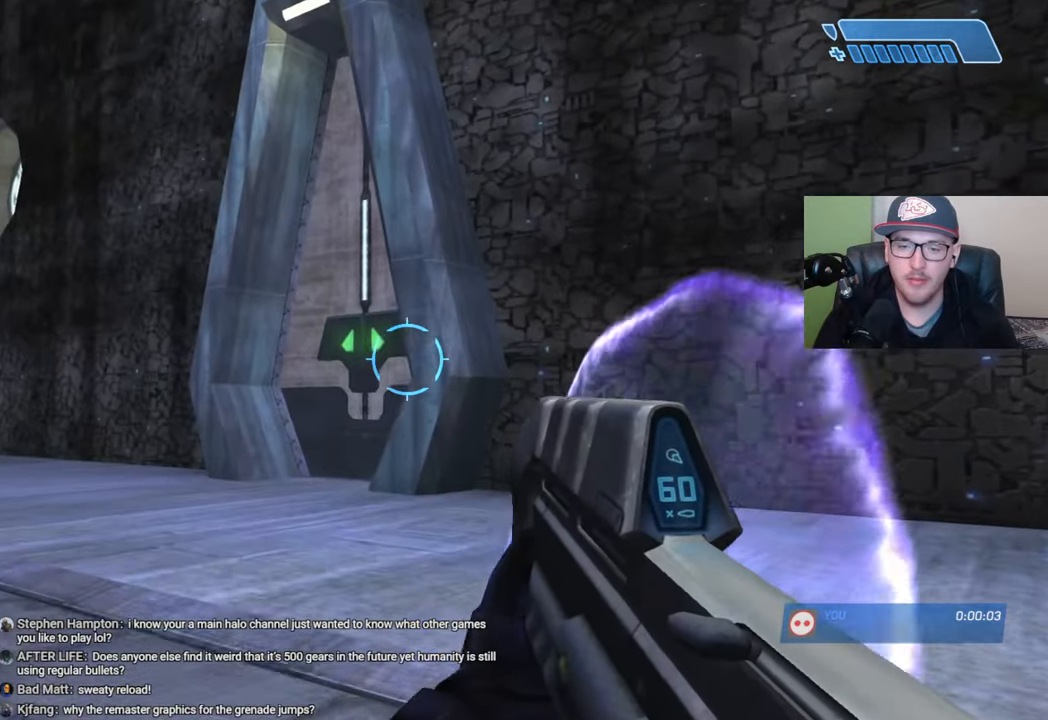
{"buttons": ["L2"], "left_stick": "up-left", "right_stick": "up-right", "events": [[384, "L2", "down"]]}
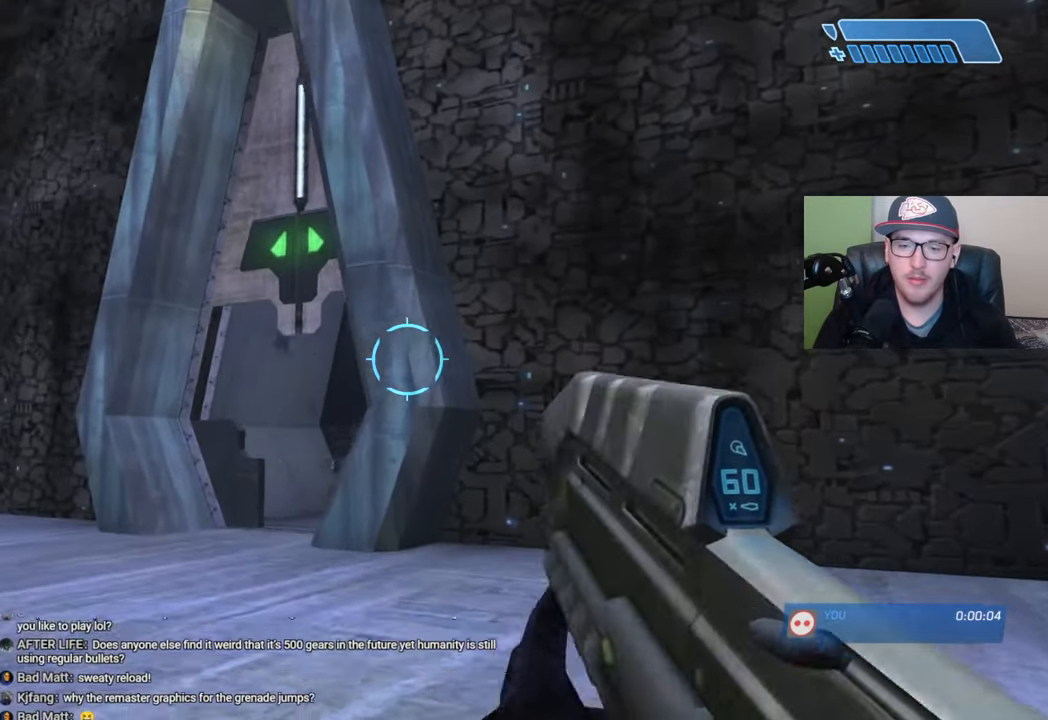
{"buttons": [], "left_stick": "up-left", "right_stick": "center", "events": [[100, "right_stick", "up"], [250, "L2", "up"], [284, "right_stick", "center"]]}
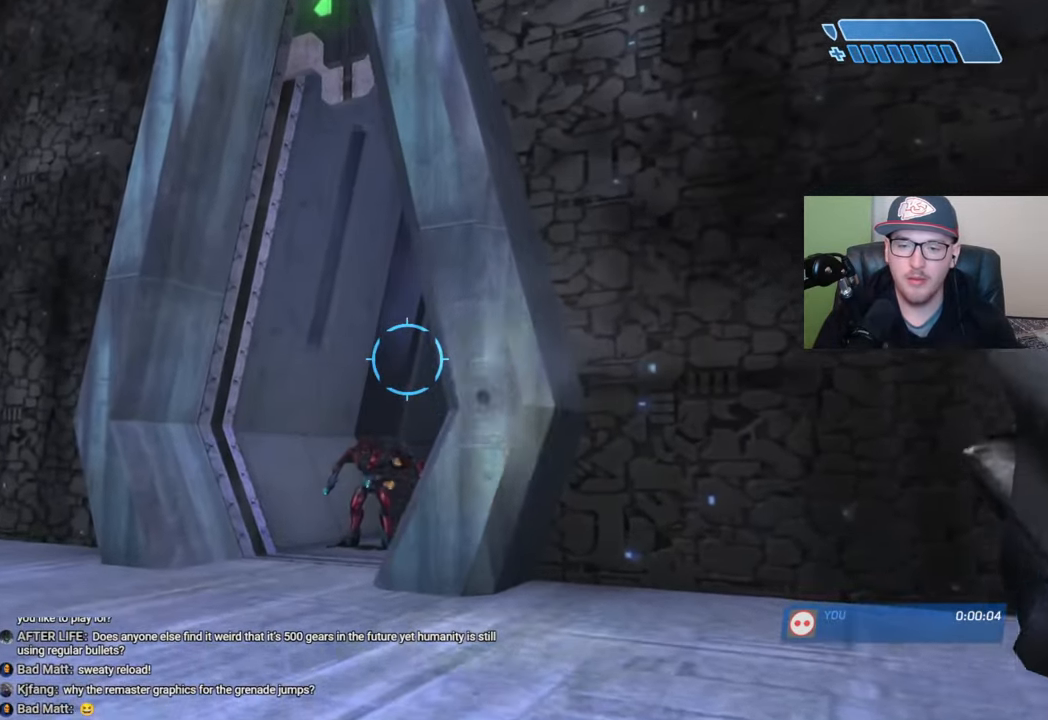
{"buttons": ["A"], "left_stick": "right", "right_stick": "center", "events": [[84, "left_stick", "center"], [150, "START", "down"], [267, "START", "up"], [367, "left_stick", "right"], [484, "A", "down"]]}
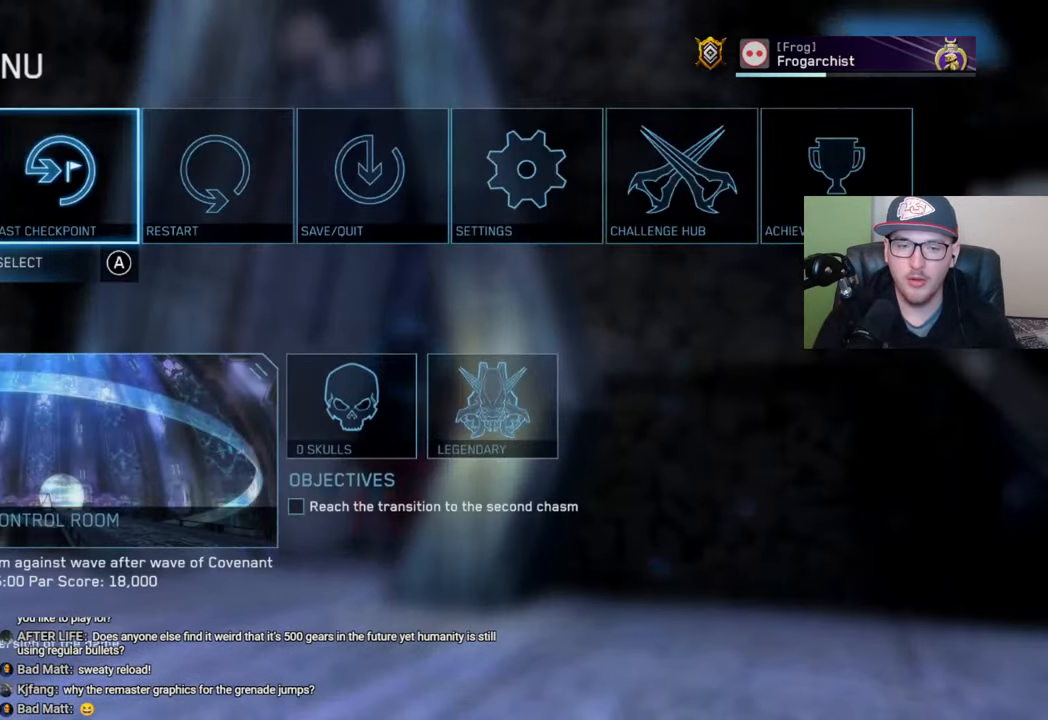
{"buttons": [], "left_stick": "up", "right_stick": "center", "events": [[17, "left_stick", "center"], [84, "A", "up"], [134, "left_stick", "left"], [250, "left_stick", "center"], [267, "A", "down"], [350, "A", "up"], [484, "left_stick", "up"]]}
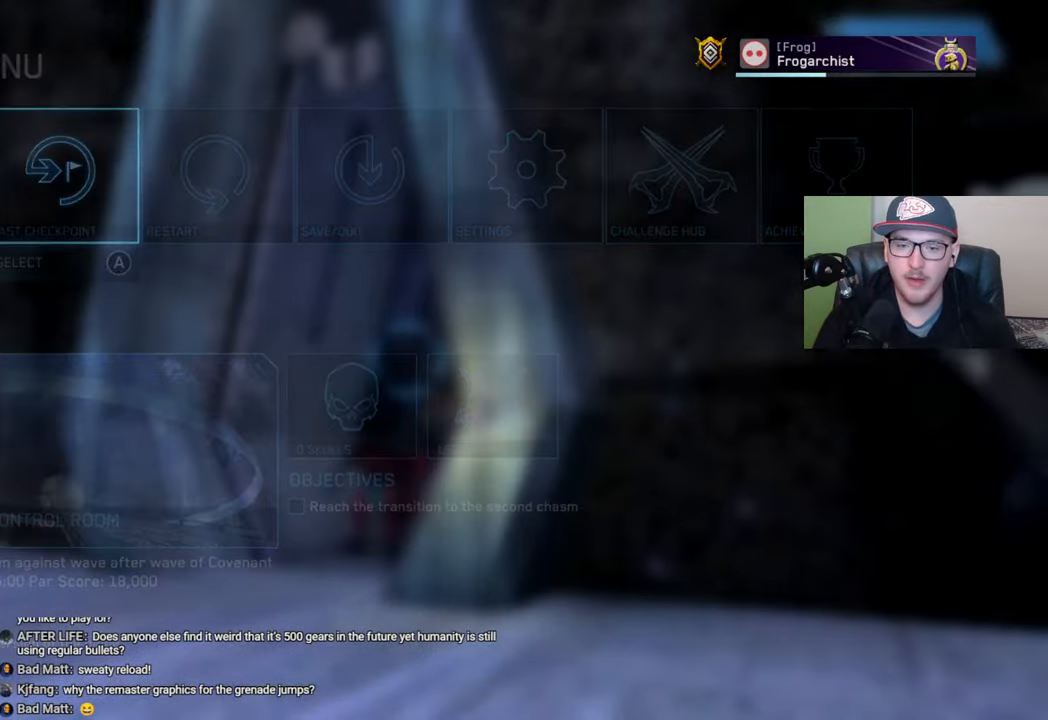
{"buttons": [], "left_stick": "up-left", "right_stick": "up-right", "events": [[267, "right_stick", "right"], [484, "left_stick", "up-left"], [500, "right_stick", "up-right"]]}
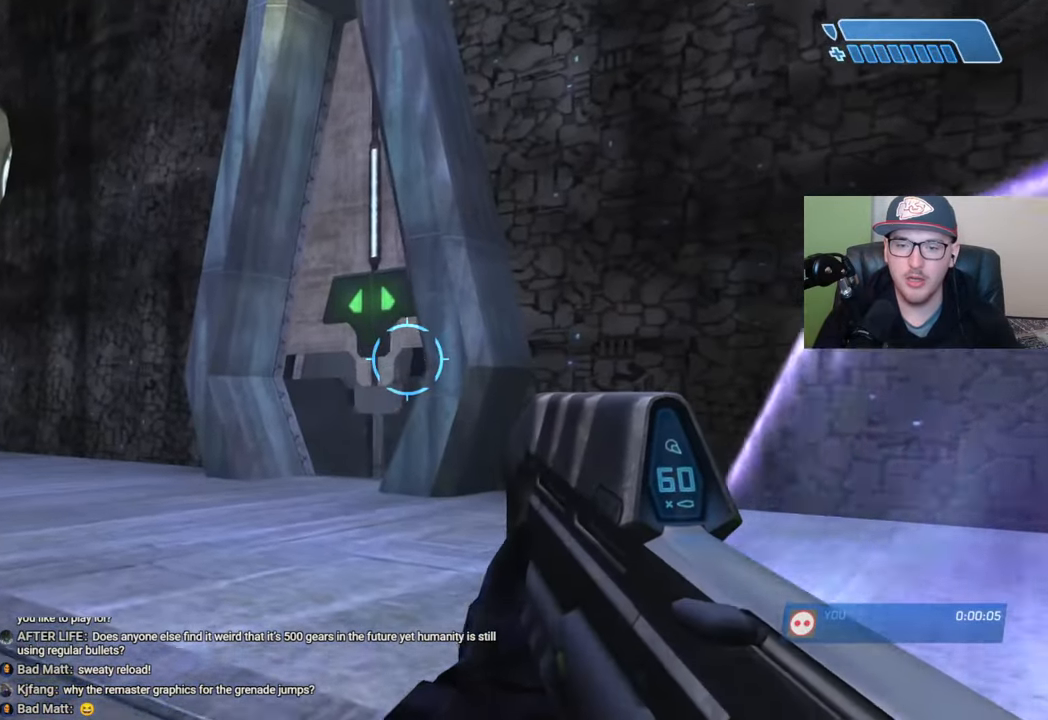
{"buttons": [], "left_stick": "up-left", "right_stick": "up-right", "events": []}
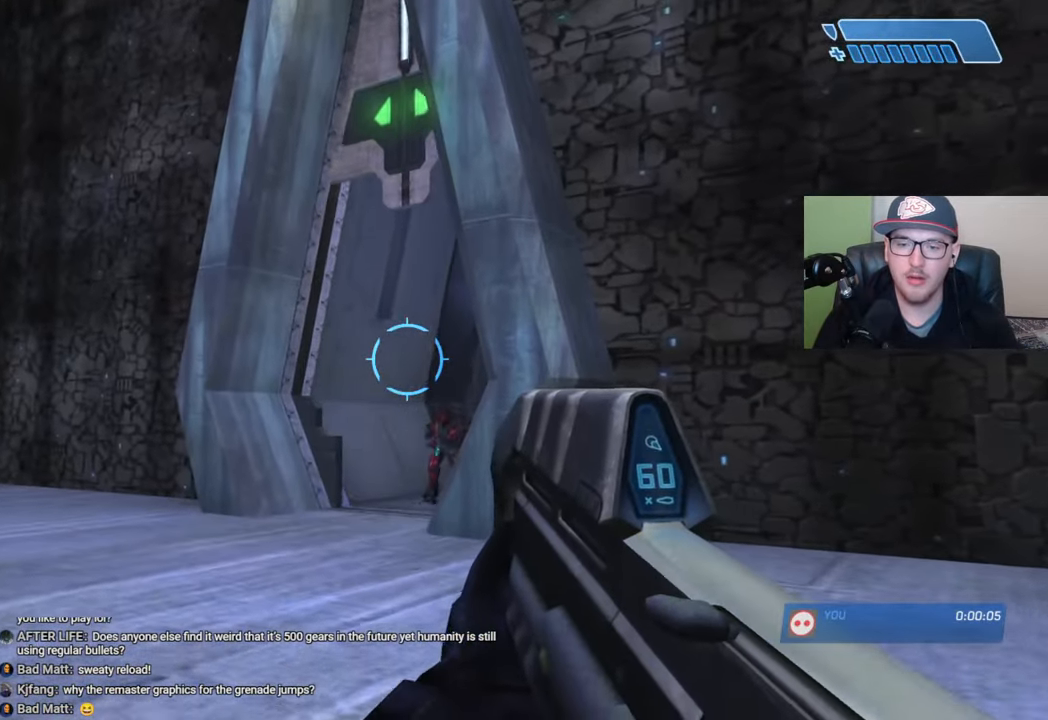
{"buttons": [], "left_stick": "up", "right_stick": "up-right", "events": [[134, "L2", "down"], [350, "left_stick", "up"], [384, "L2", "up"]]}
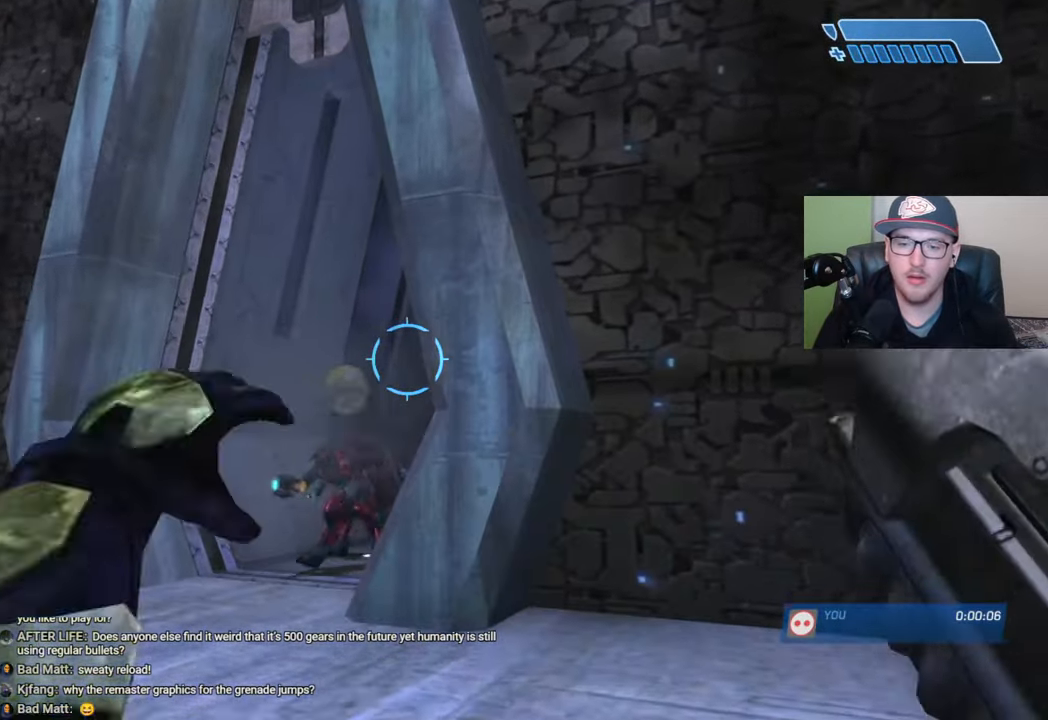
{"buttons": [], "left_stick": "up-left", "right_stick": "down", "events": [[84, "right_stick", "center"], [400, "left_stick", "up-left"], [450, "right_stick", "down"]]}
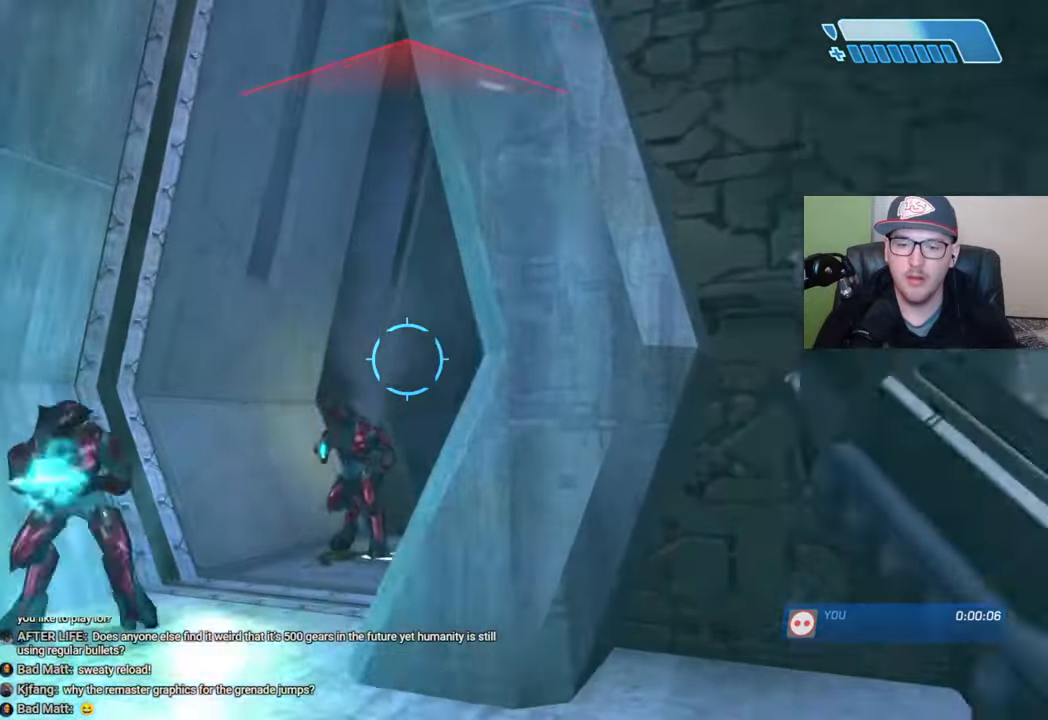
{"buttons": ["A"], "left_stick": "right", "right_stick": "center", "events": [[67, "right_stick", "center"], [117, "left_stick", "center"], [217, "START", "down"], [300, "START", "up"], [384, "left_stick", "right"], [484, "A", "down"]]}
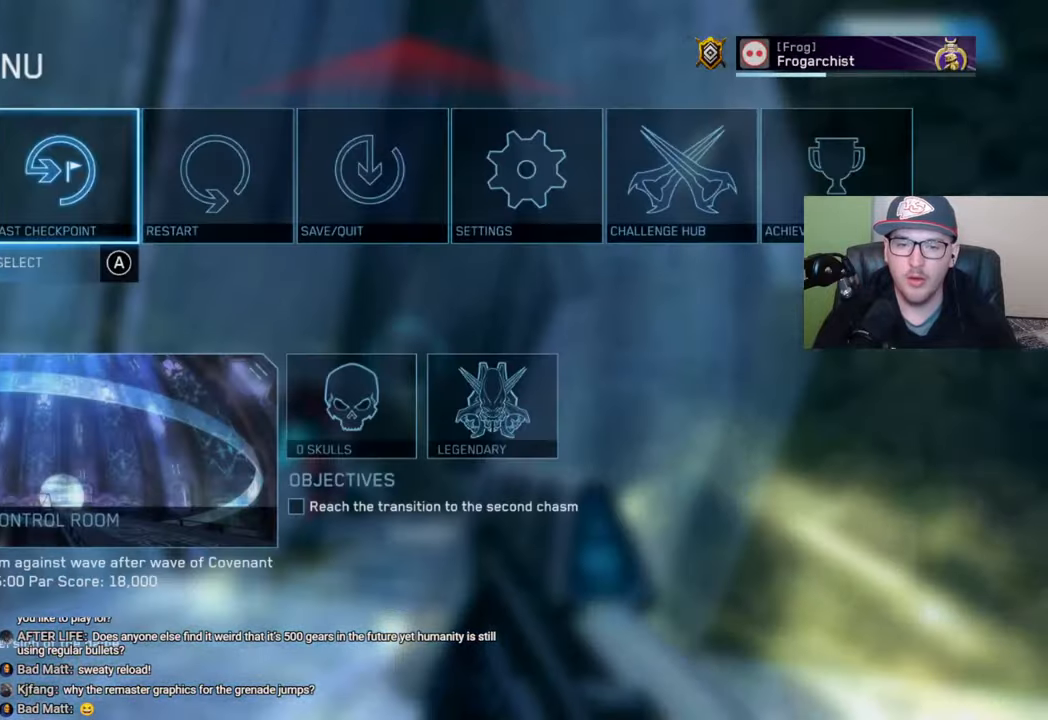
{"buttons": [], "left_stick": "up-left", "right_stick": "center", "events": [[34, "left_stick", "center"], [84, "A", "up"], [167, "left_stick", "left"], [234, "A", "down"], [267, "left_stick", "center"], [317, "A", "up"], [467, "left_stick", "up-left"]]}
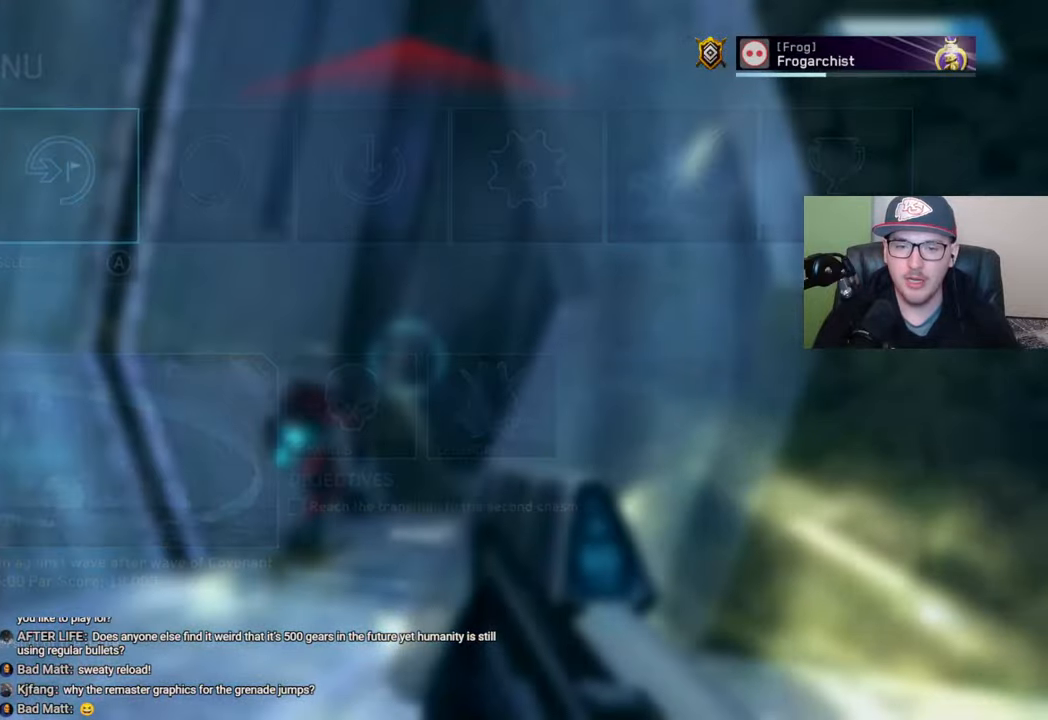
{"buttons": [], "left_stick": "up-left", "right_stick": "center", "events": [[384, "right_stick", "up-right"], [500, "right_stick", "center"]]}
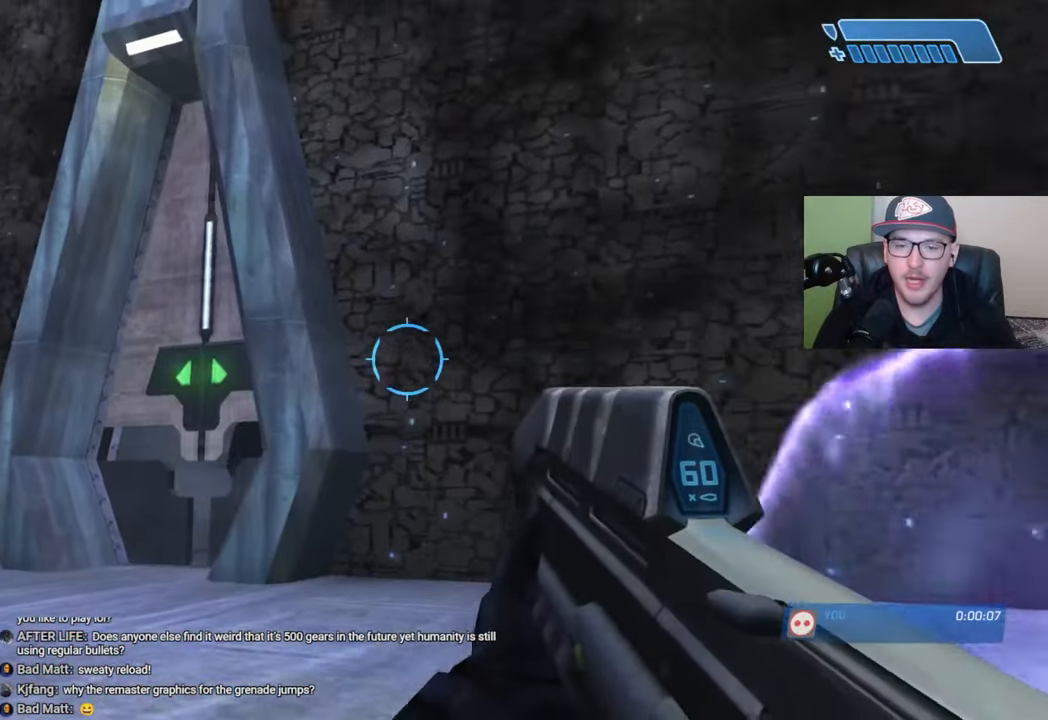
{"buttons": ["L2"], "left_stick": "up-left", "right_stick": "down-left", "events": [[150, "right_stick", "down"], [500, "L2", "down"], [500, "right_stick", "down-left"]]}
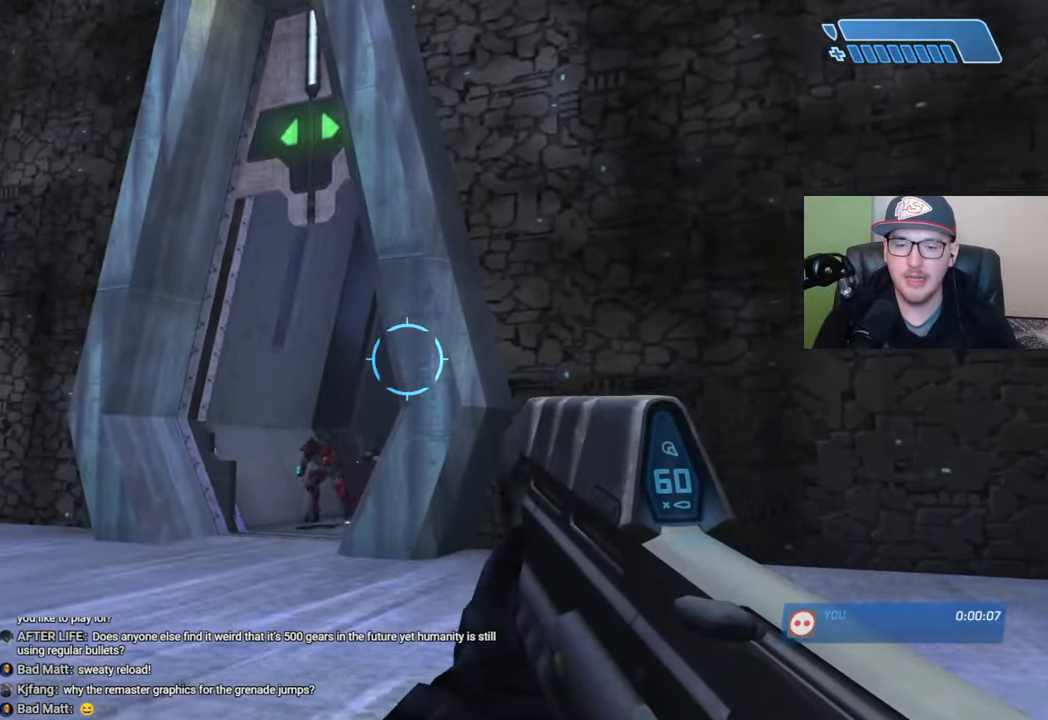
{"buttons": [], "left_stick": "up", "right_stick": "down-left", "events": [[117, "right_stick", "center"], [134, "L2", "up"], [134, "left_stick", "up"], [334, "right_stick", "down-left"]]}
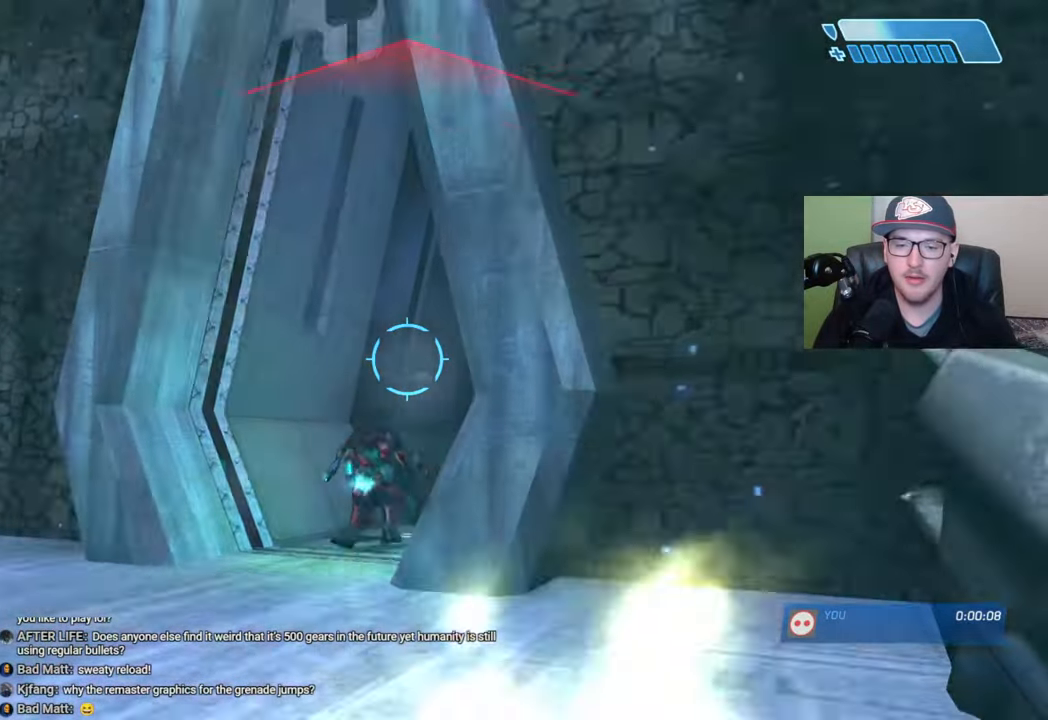
{"buttons": [], "left_stick": "up", "right_stick": "down", "events": [[100, "right_stick", "down"]]}
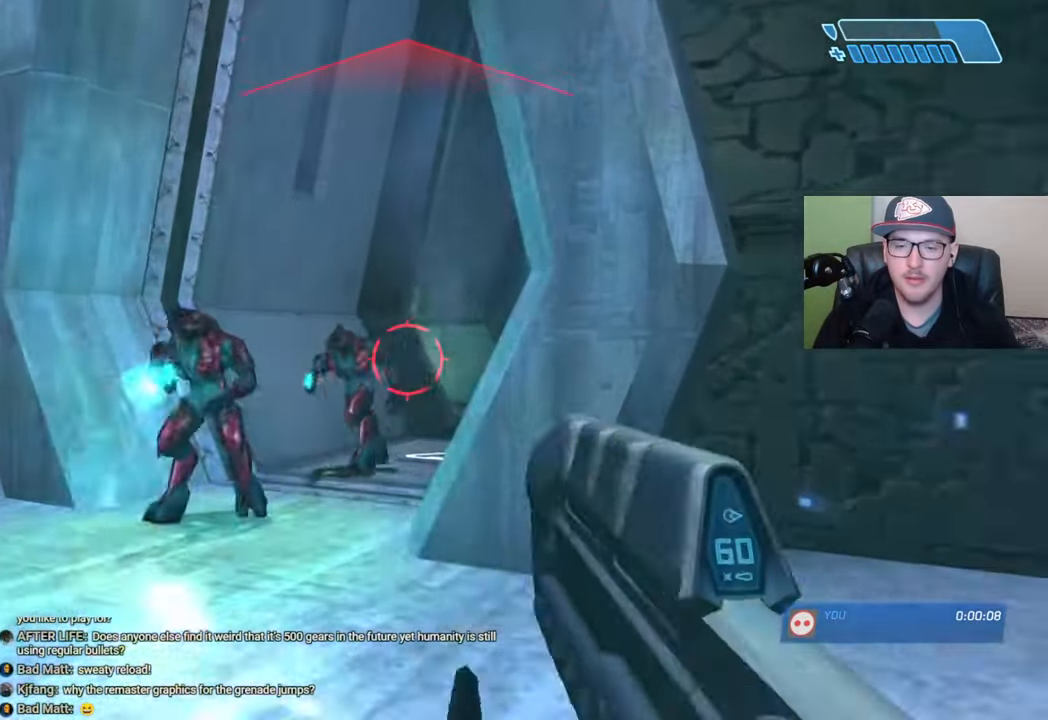
{"buttons": [], "left_stick": "up", "right_stick": "center", "events": [[217, "right_stick", "center"], [334, "A", "down"], [417, "A", "up"]]}
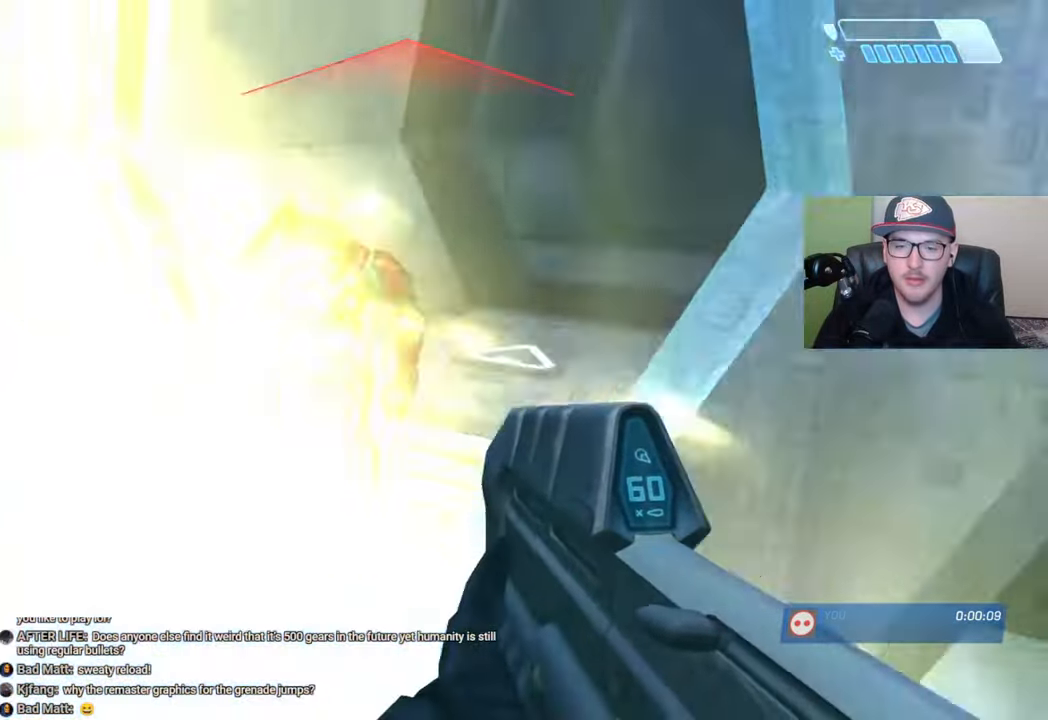
{"buttons": [], "left_stick": "up", "right_stick": "up-right", "events": [[150, "right_stick", "right"], [350, "right_stick", "up-right"]]}